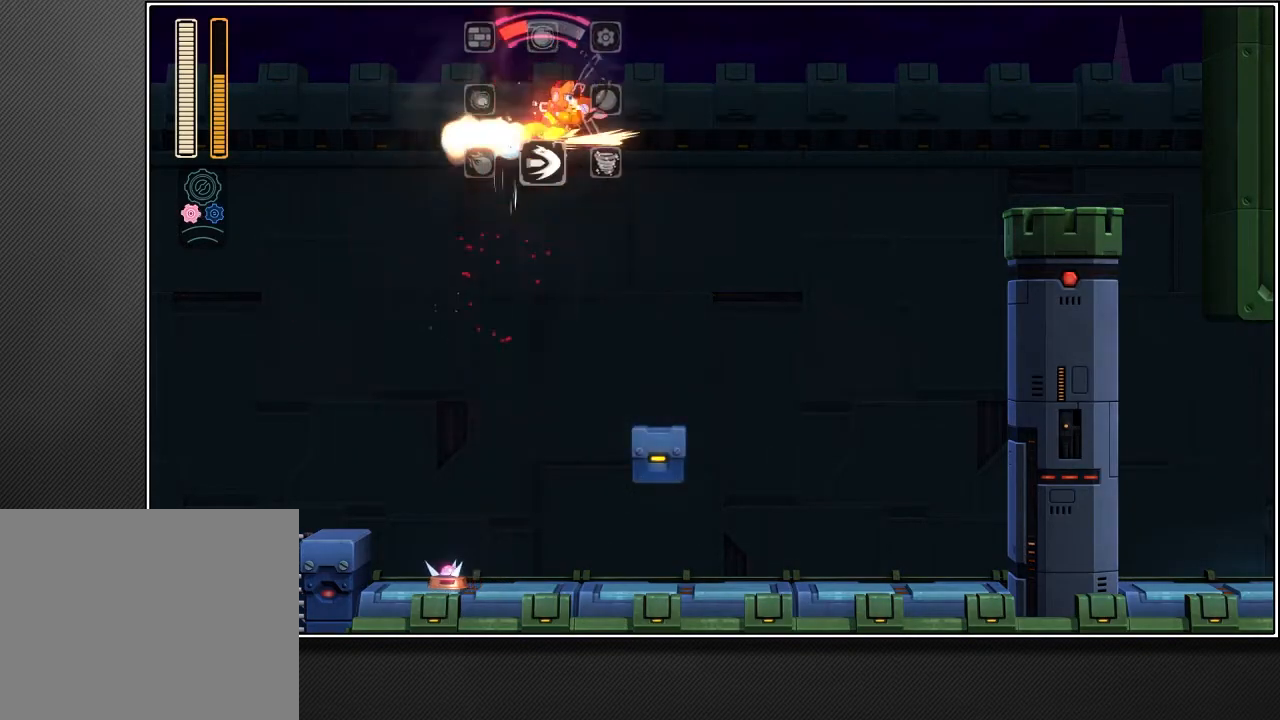
Gameplay with a controller (PlayStation layout); each line is a JSON object with the inputs held at the frame after it. "events" lists button and stick changes between this image and that frame as [ms after this image, input, new state], when the widget could be followed in between.
{"buttons": ["CROSS"], "left_stick": "up-right", "right_stick": "center", "events": [[150, "left_stick", "up-right"], [367, "SQUARE", "up"]]}
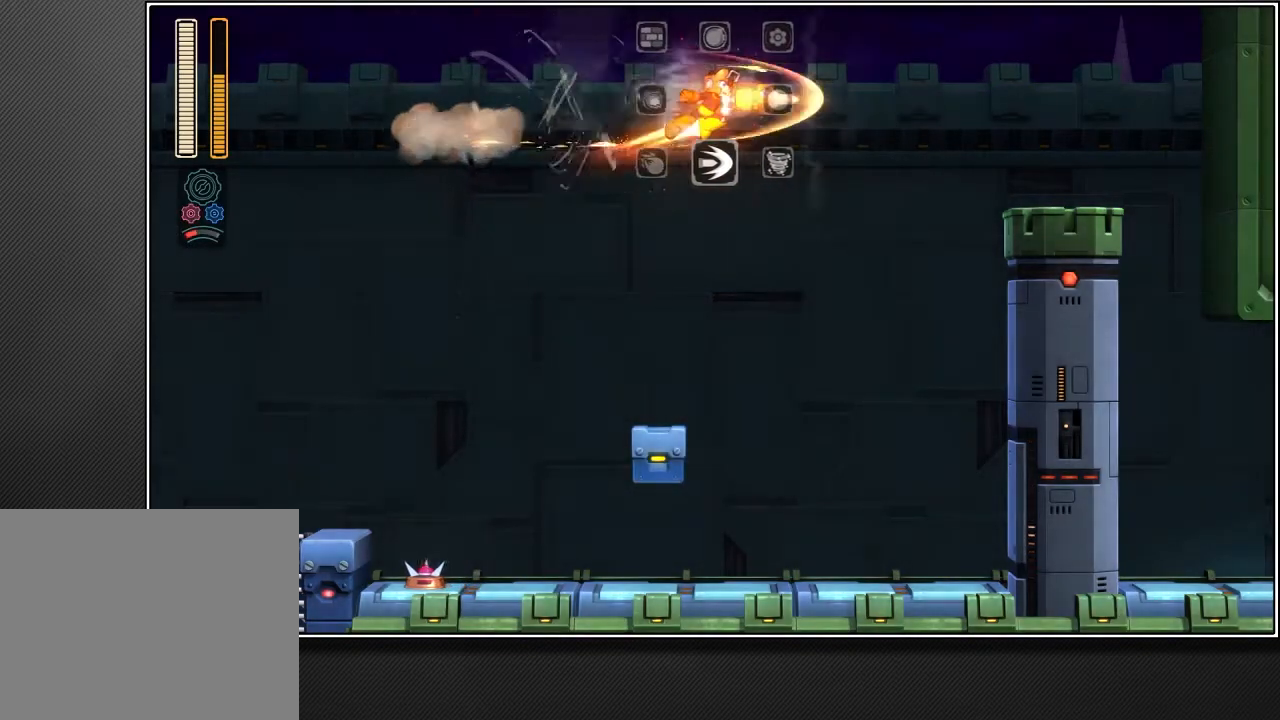
{"buttons": [], "left_stick": "up-right", "right_stick": "center", "events": [[150, "CROSS", "up"]]}
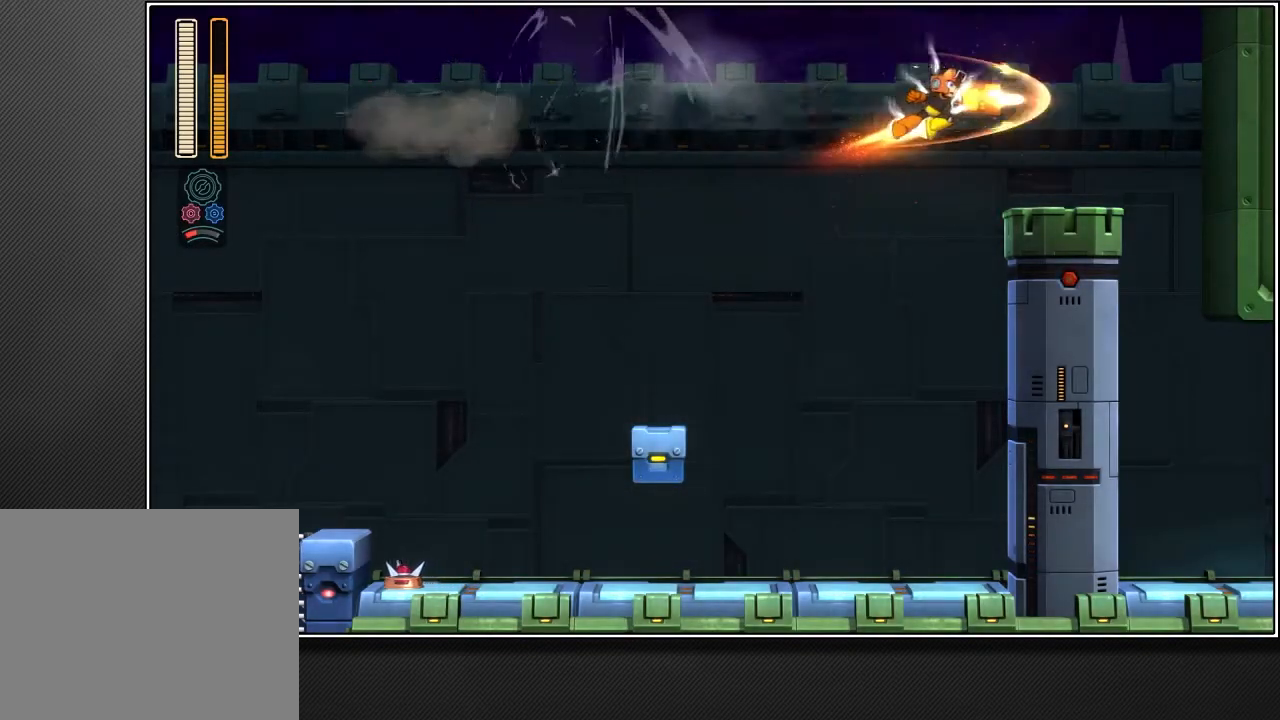
{"buttons": [], "left_stick": "up-right", "right_stick": "center", "events": [[150, "R3", "down"], [483, "R3", "up"]]}
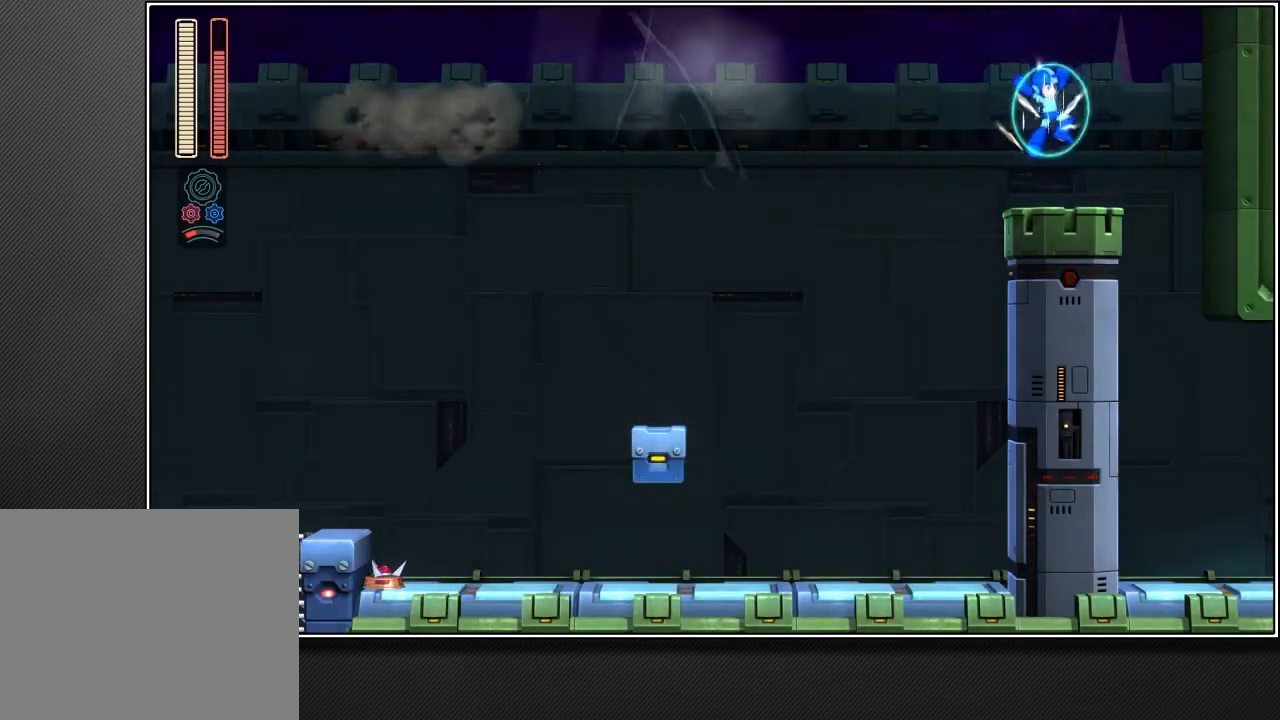
{"buttons": ["L2", "R2"], "left_stick": "up-right", "right_stick": "center", "events": [[200, "R2", "down"], [367, "L2", "down"]]}
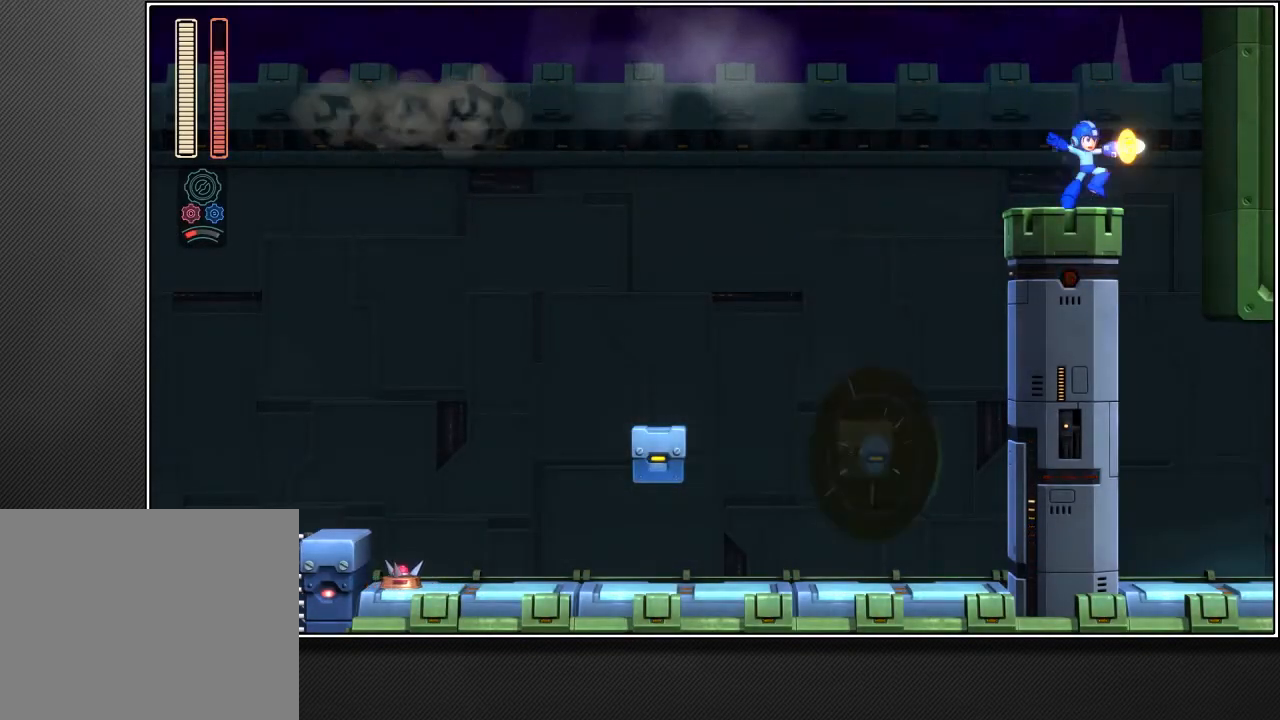
{"buttons": ["L2", "R2"], "left_stick": "up-right", "right_stick": "center", "events": []}
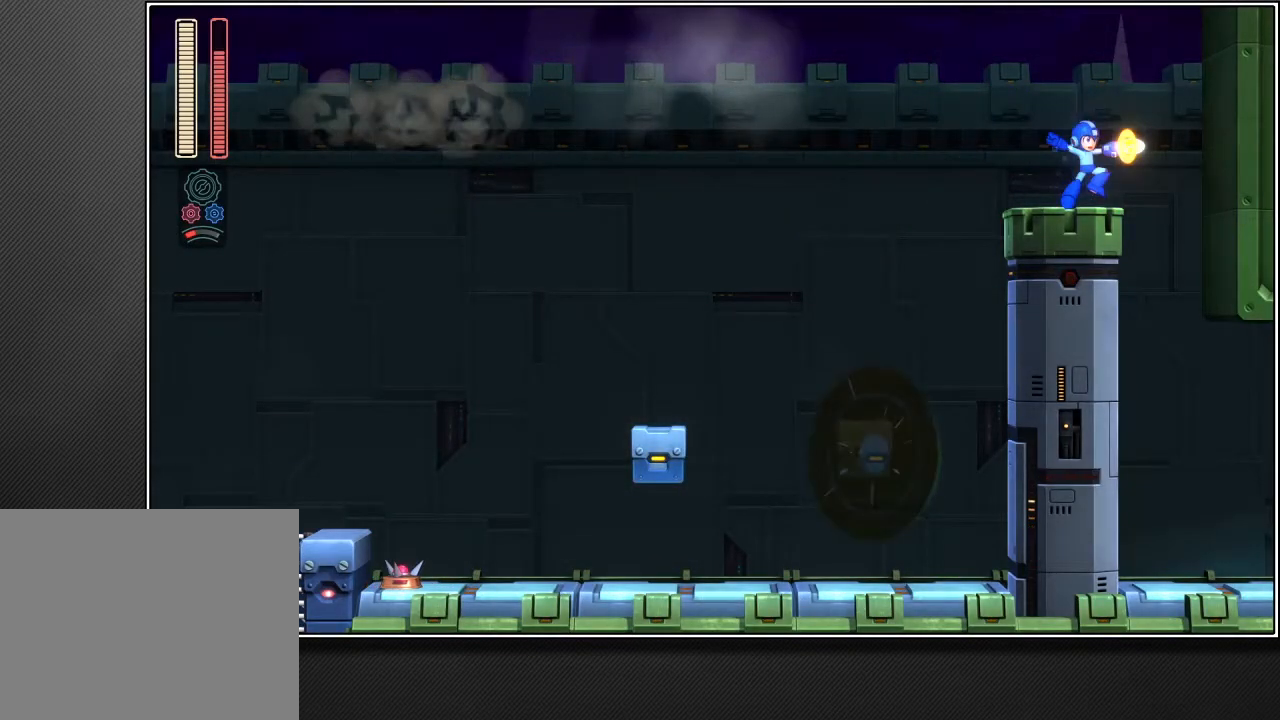
{"buttons": ["L2", "R2"], "left_stick": "up-right", "right_stick": "center", "events": []}
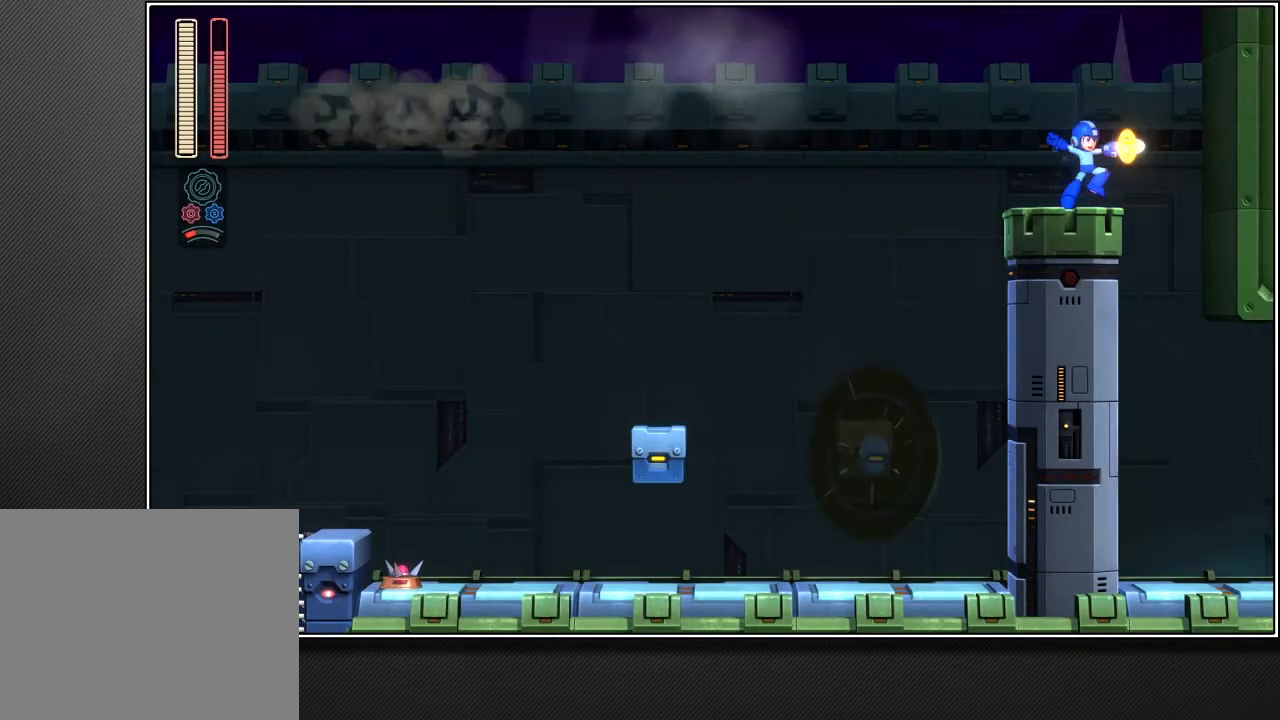
{"buttons": ["L2", "R2"], "left_stick": "up-right", "right_stick": "center", "events": []}
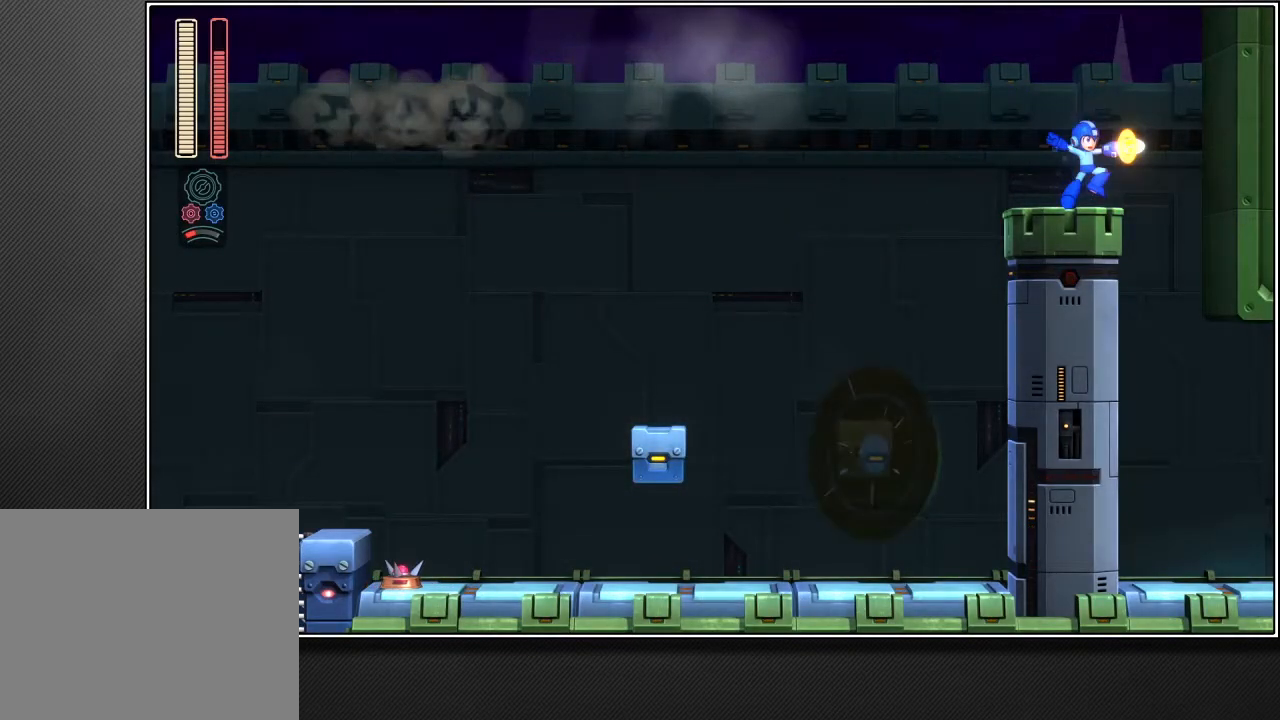
{"buttons": ["L2", "R2"], "left_stick": "up-right", "right_stick": "center", "events": []}
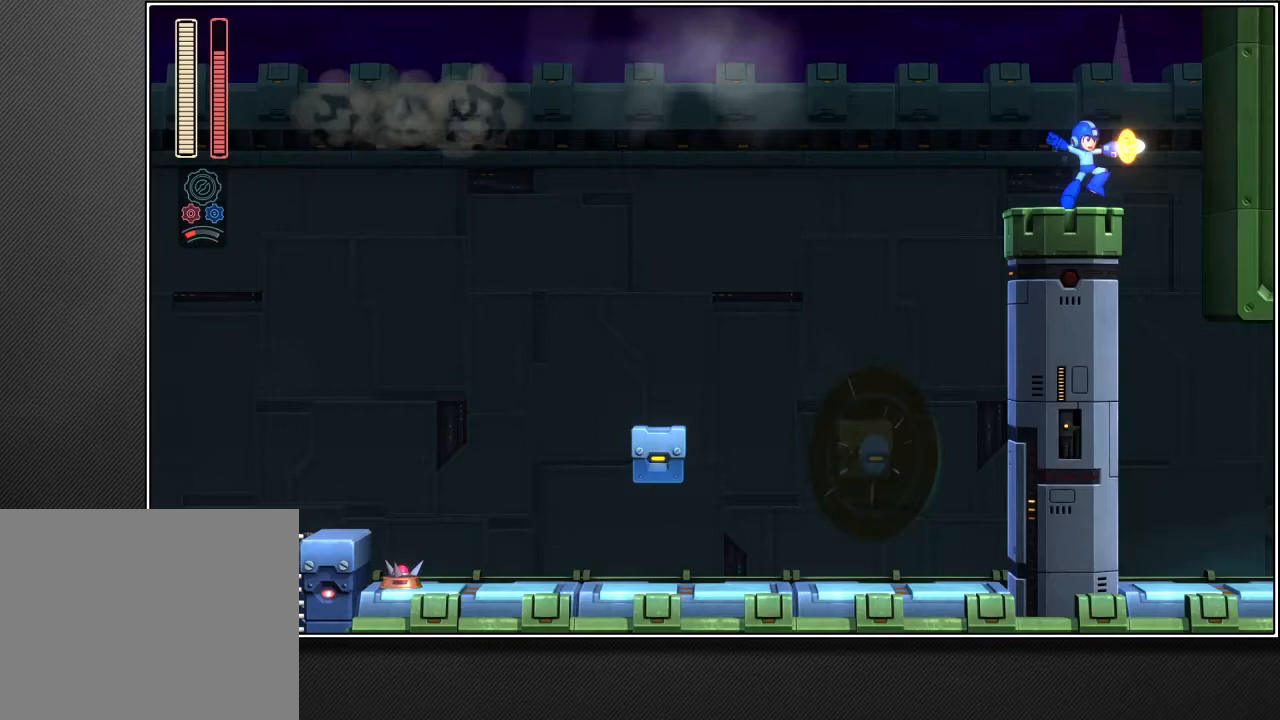
{"buttons": ["L2", "R2"], "left_stick": "up-right", "right_stick": "center", "events": []}
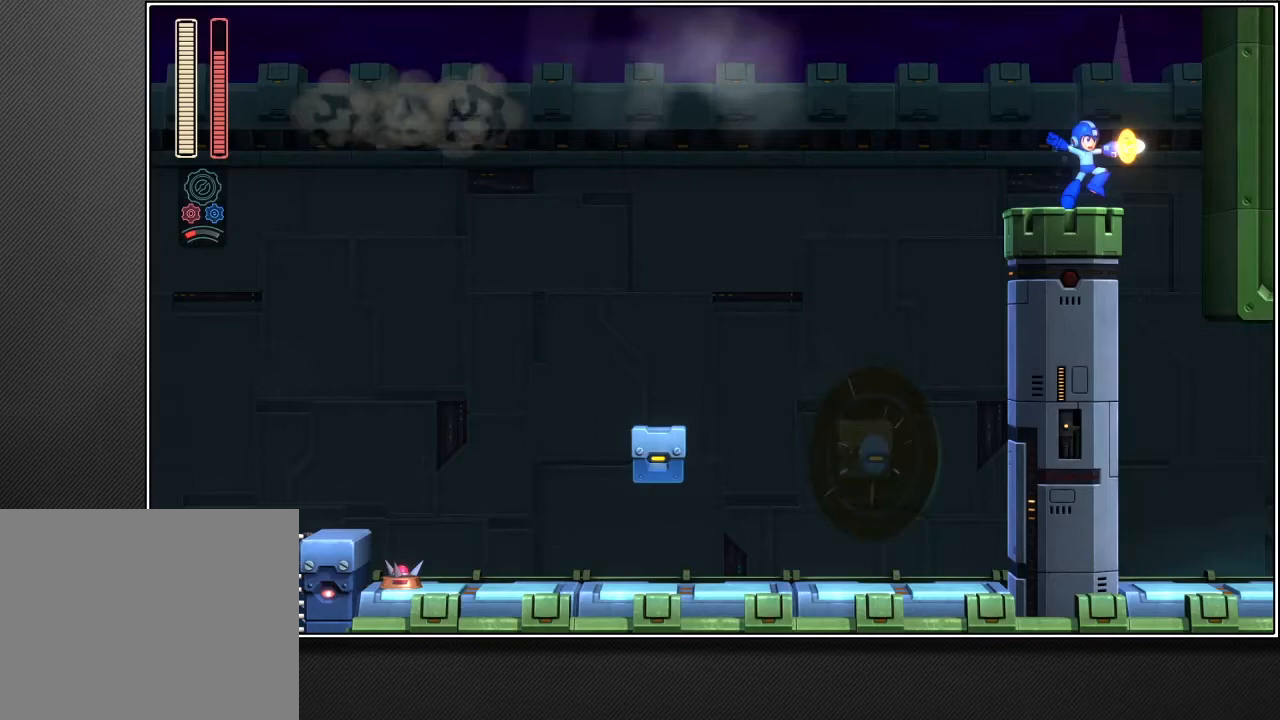
{"buttons": ["L2", "R2"], "left_stick": "up-right", "right_stick": "center", "events": []}
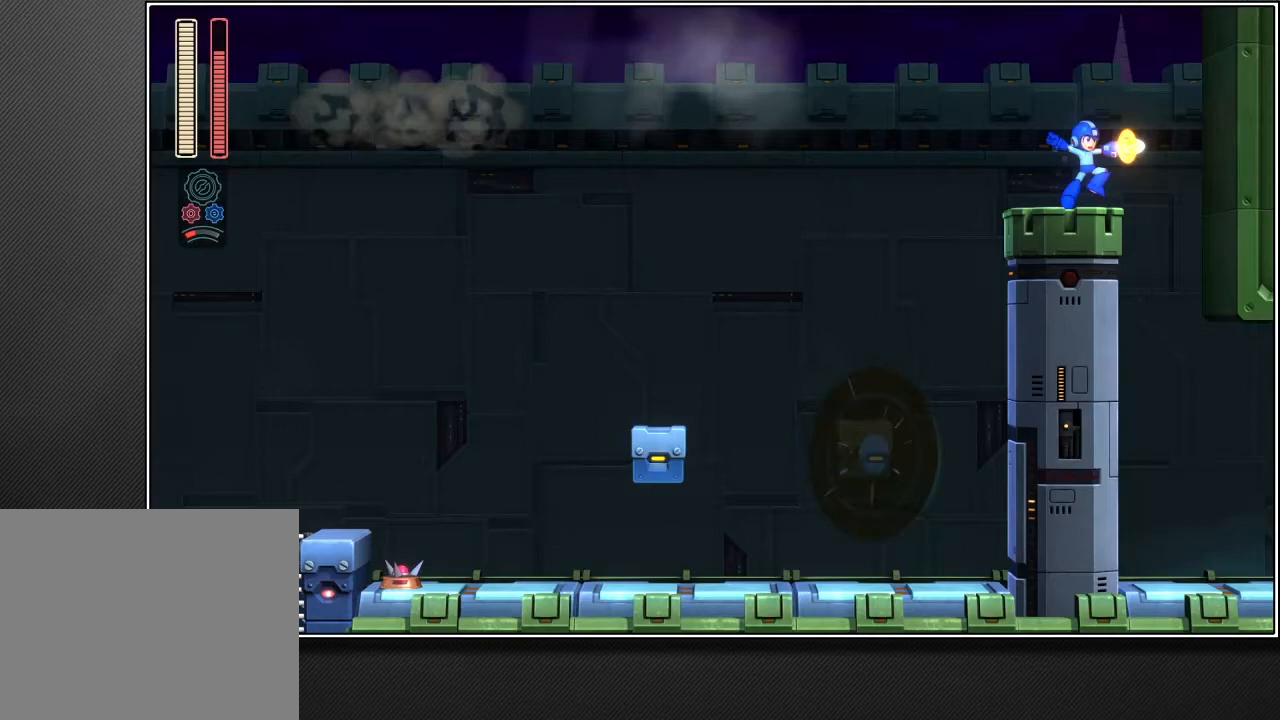
{"buttons": ["L2", "R2"], "left_stick": "up-right", "right_stick": "center", "events": []}
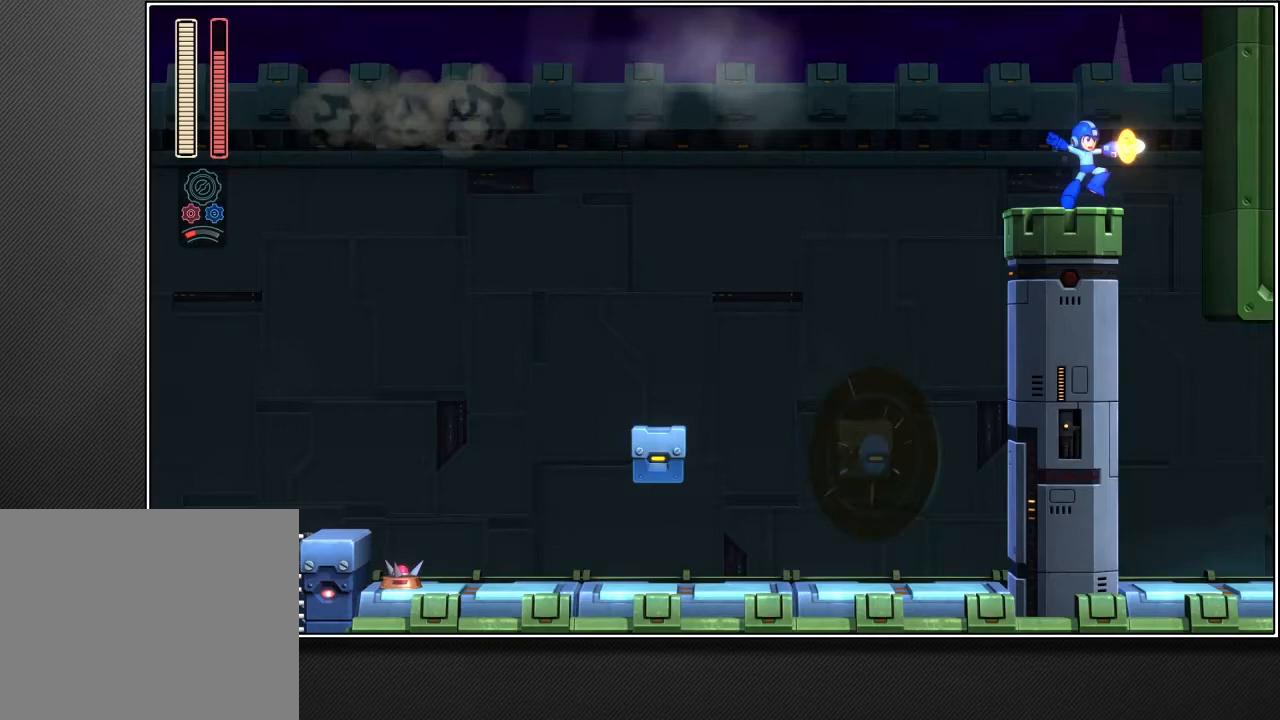
{"buttons": ["L2", "R2"], "left_stick": "up-right", "right_stick": "center", "events": []}
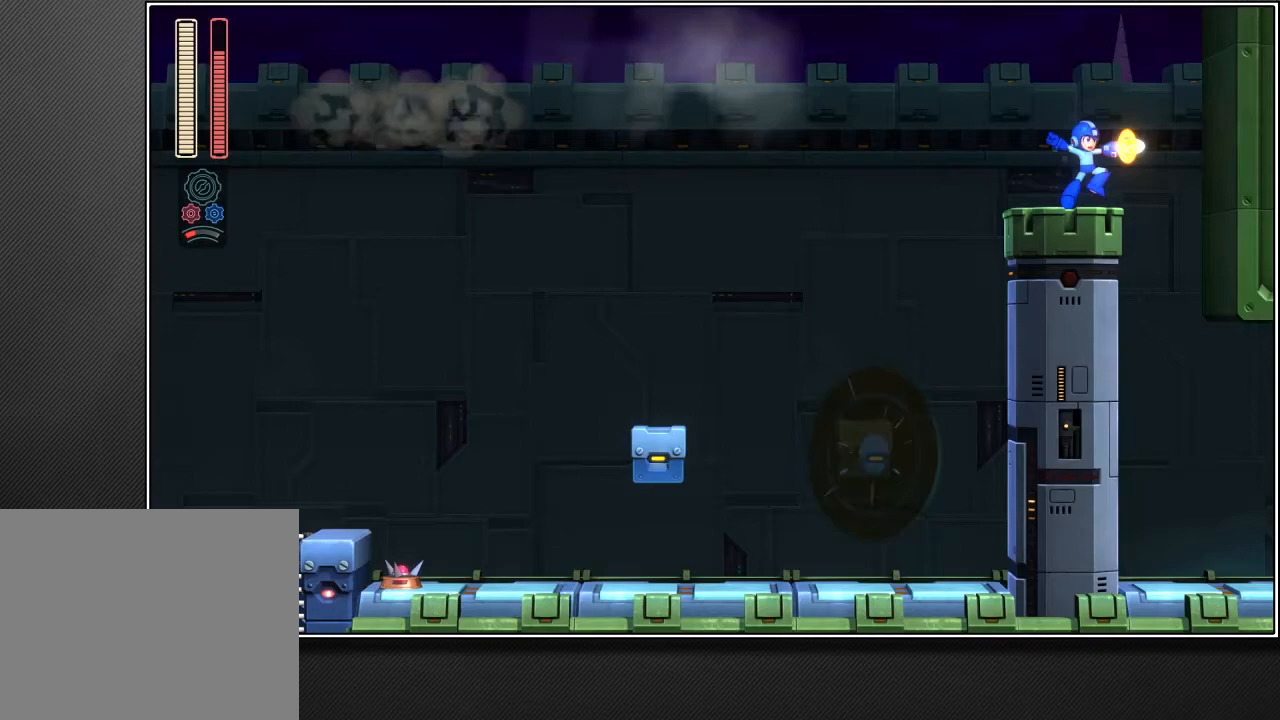
{"buttons": ["L2", "R2"], "left_stick": "up-right", "right_stick": "center", "events": []}
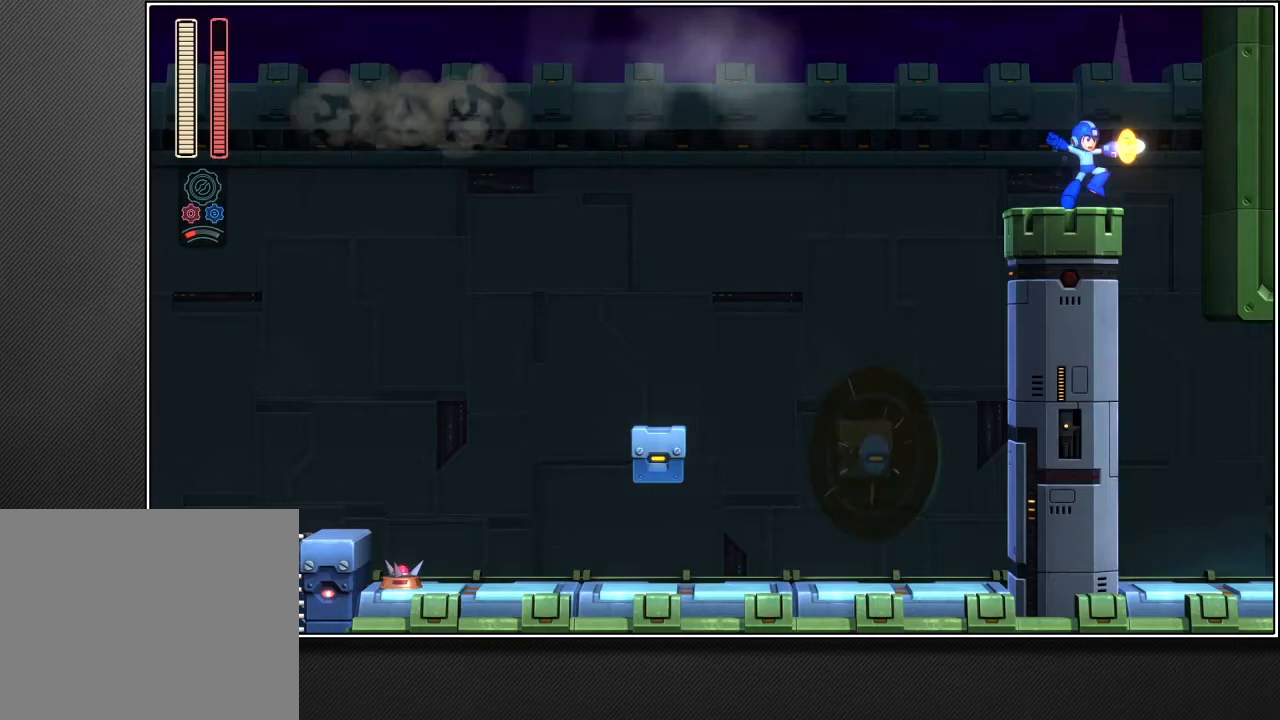
{"buttons": ["L2", "R2"], "left_stick": "up-right", "right_stick": "center", "events": []}
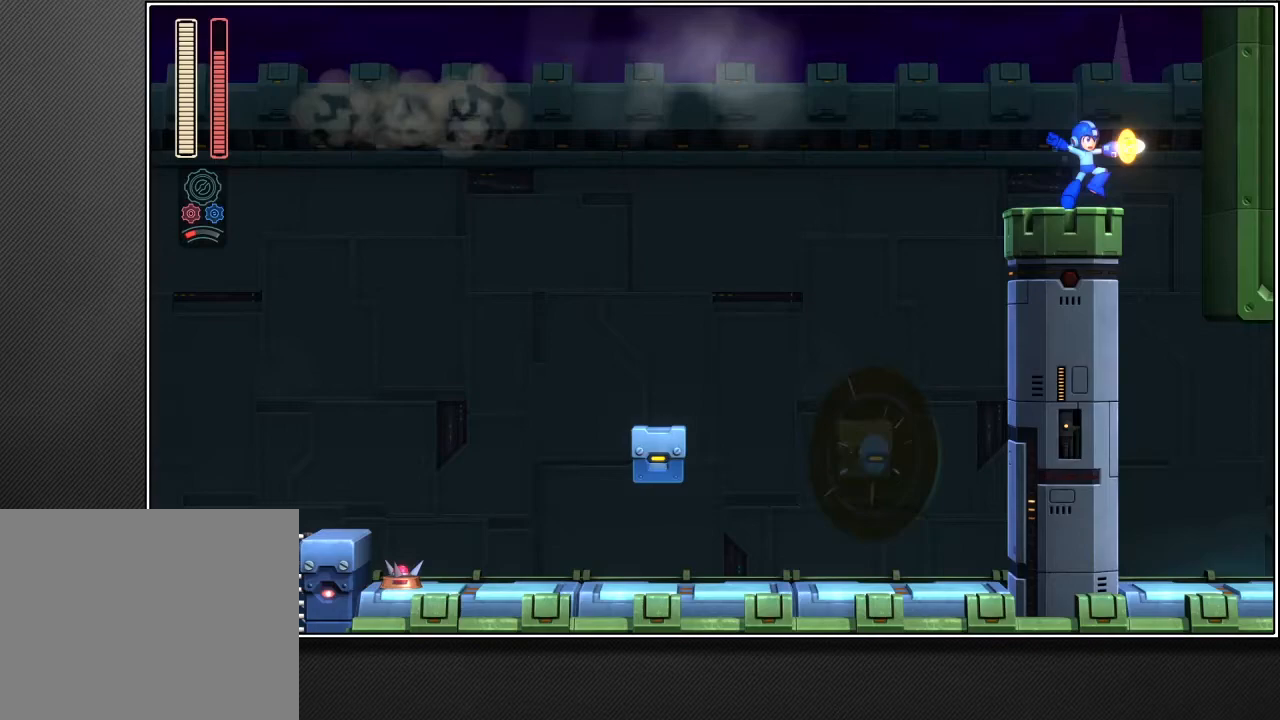
{"buttons": ["SQUARE", "L2", "R2"], "left_stick": "up-right", "right_stick": "center", "events": [[417, "SQUARE", "down"]]}
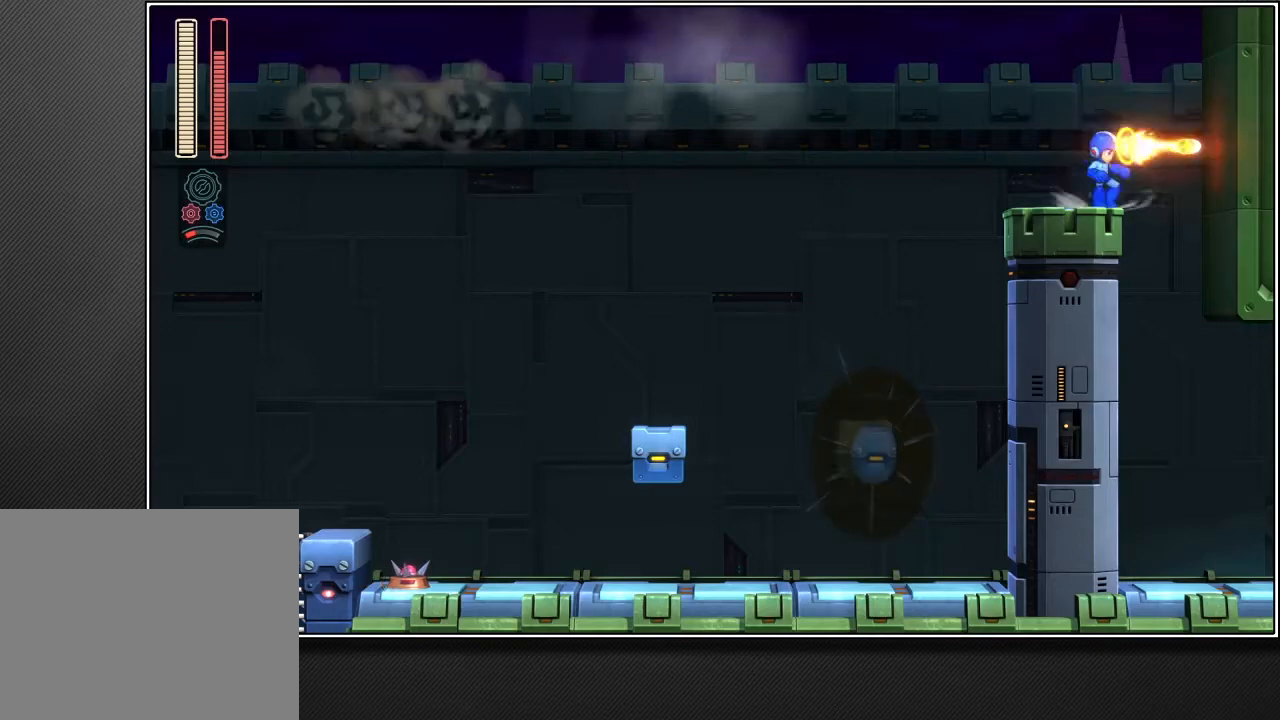
{"buttons": ["R2"], "left_stick": "up-right", "right_stick": "center", "events": [[200, "L2", "up"], [200, "SQUARE", "up"]]}
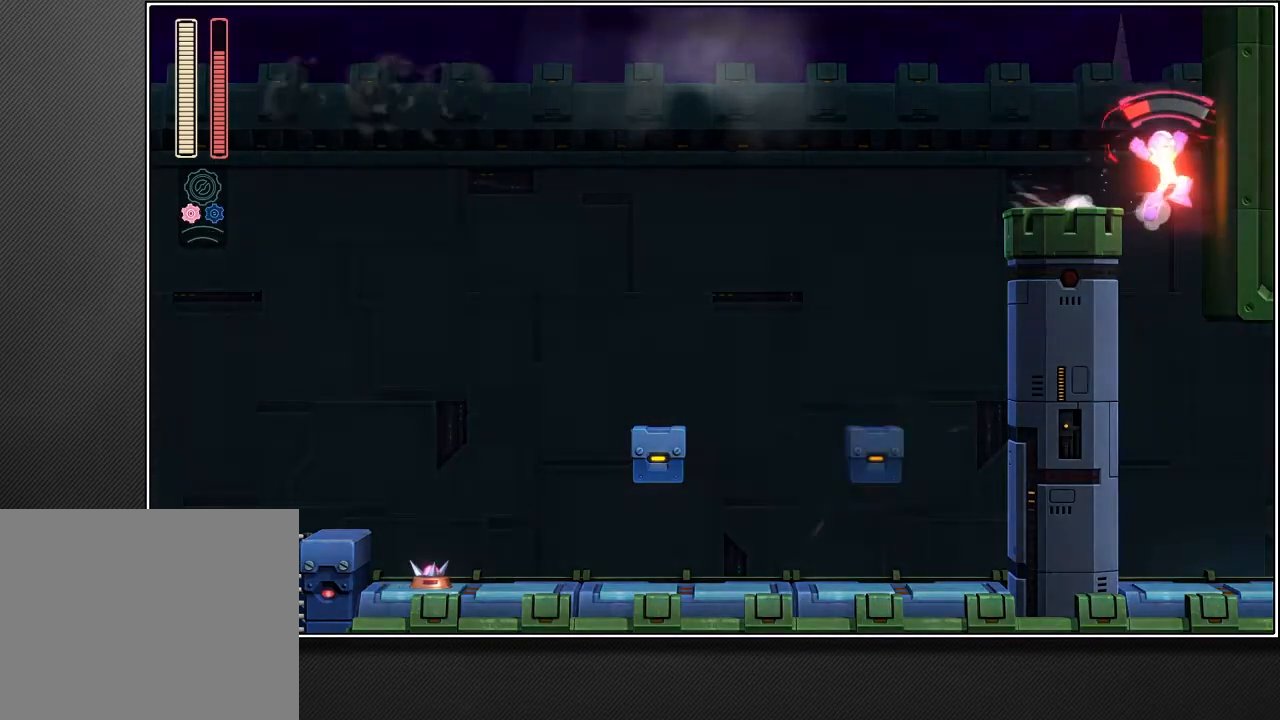
{"buttons": ["R2"], "left_stick": "up-right", "right_stick": "center", "events": []}
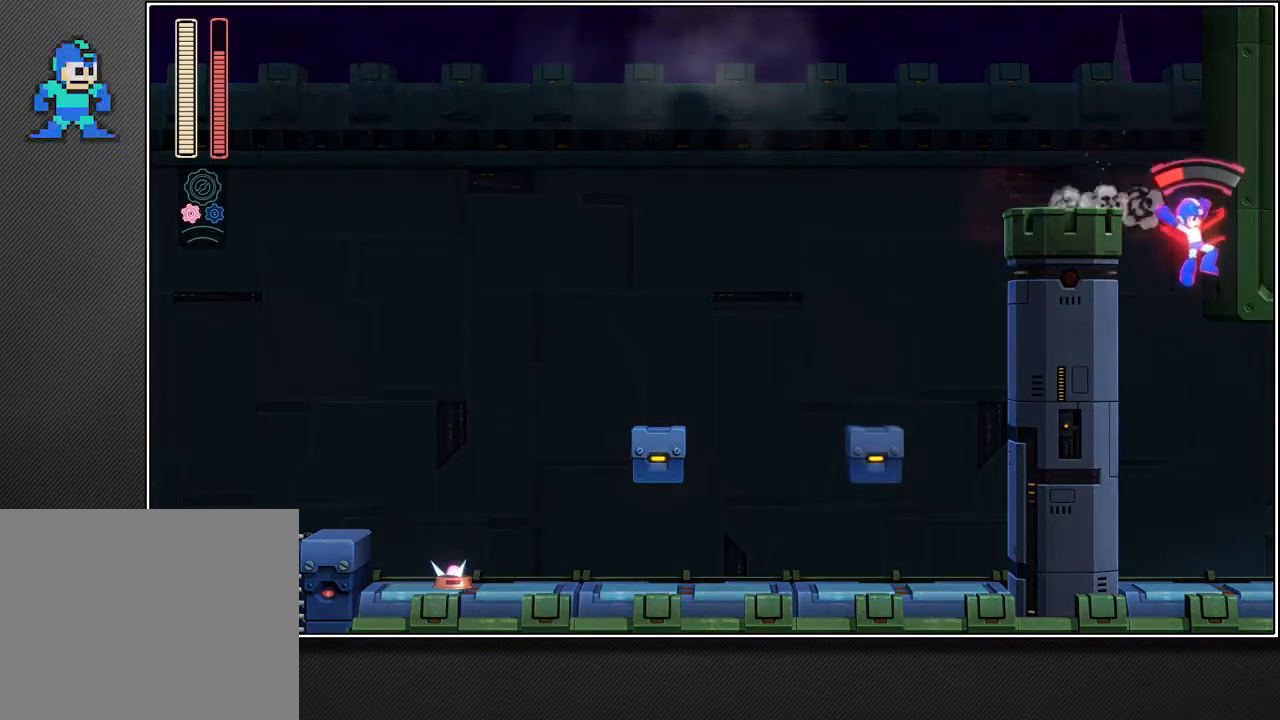
{"buttons": ["R2"], "left_stick": "up-right", "right_stick": "center", "events": []}
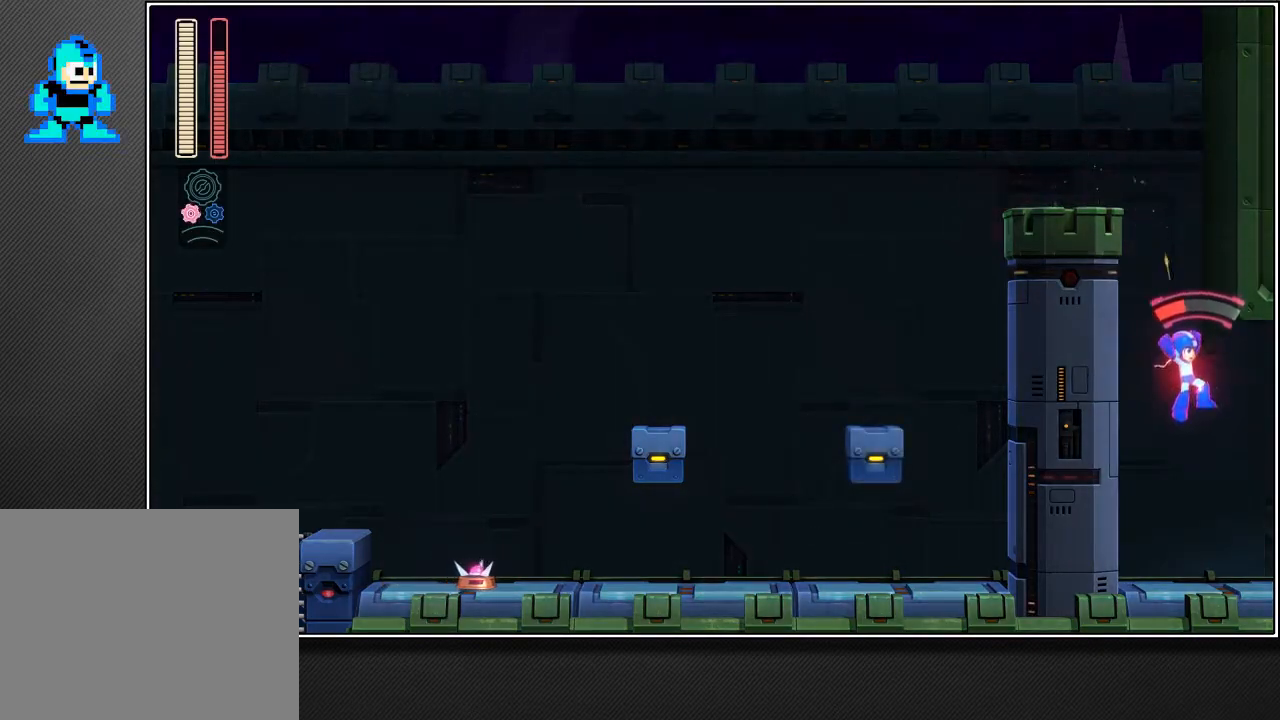
{"buttons": ["R2"], "left_stick": "up-right", "right_stick": "center", "events": []}
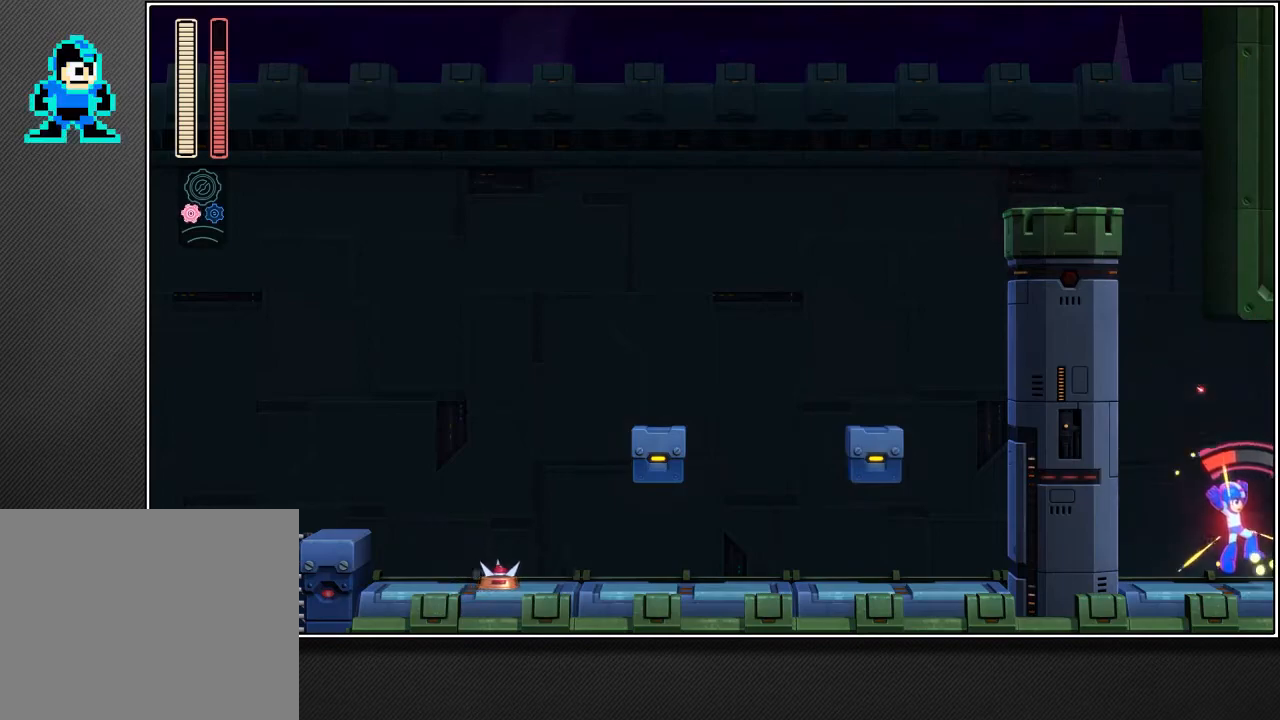
{"buttons": ["L2", "R2"], "left_stick": "up-right", "right_stick": "center", "events": [[83, "L2", "down"]]}
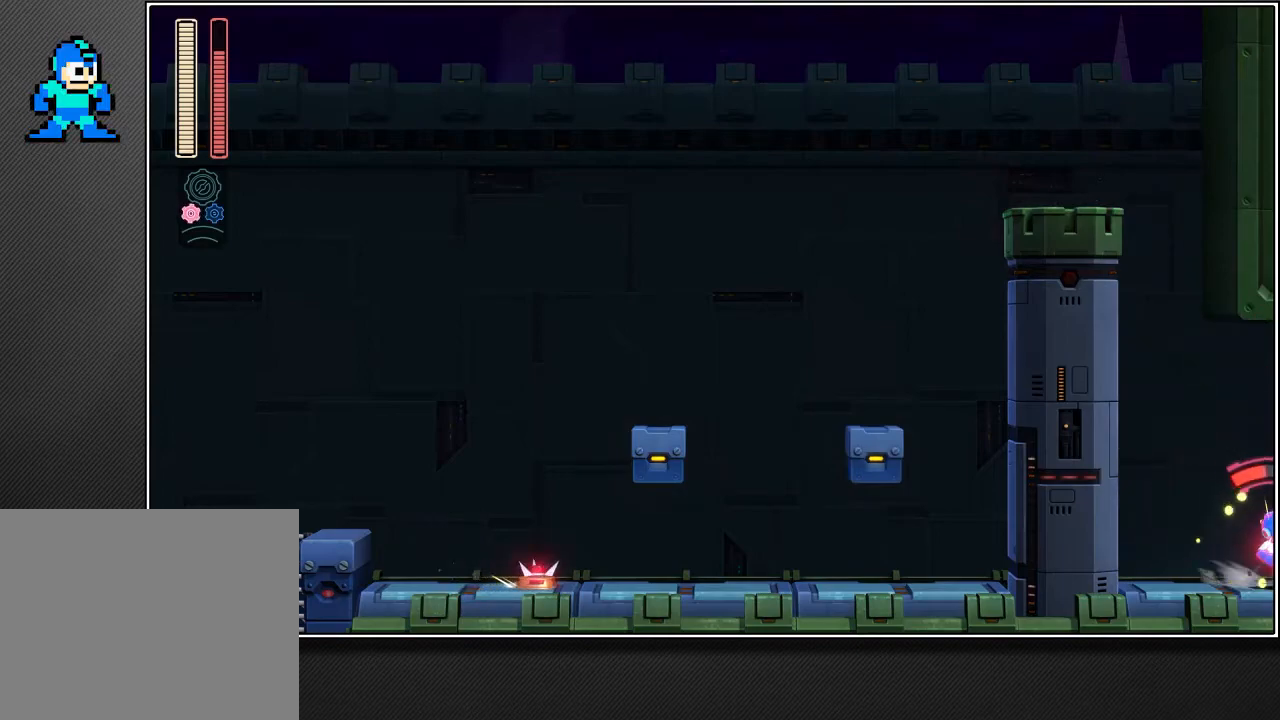
{"buttons": ["L2", "R2"], "left_stick": "up-right", "right_stick": "center", "events": []}
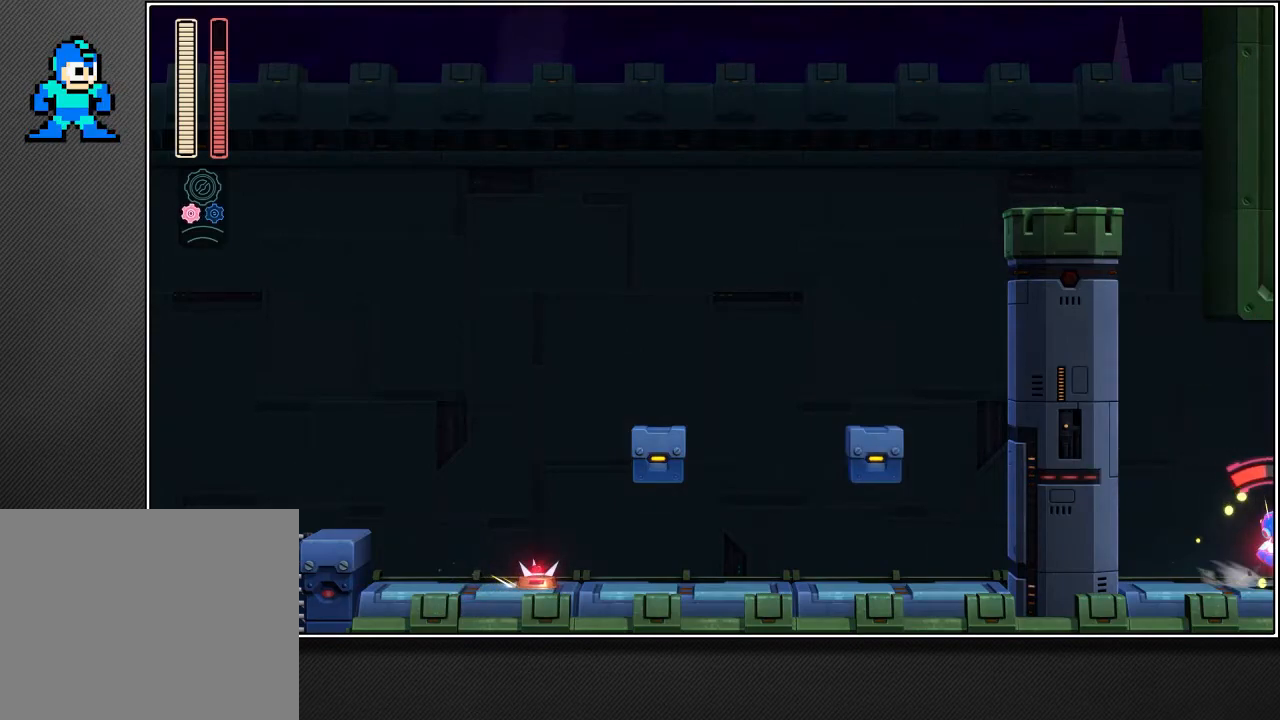
{"buttons": ["R2"], "left_stick": "up-right", "right_stick": "center", "events": [[83, "L2", "up"], [150, "L2", "down"], [250, "L2", "up"], [317, "L2", "down"], [433, "L2", "up"]]}
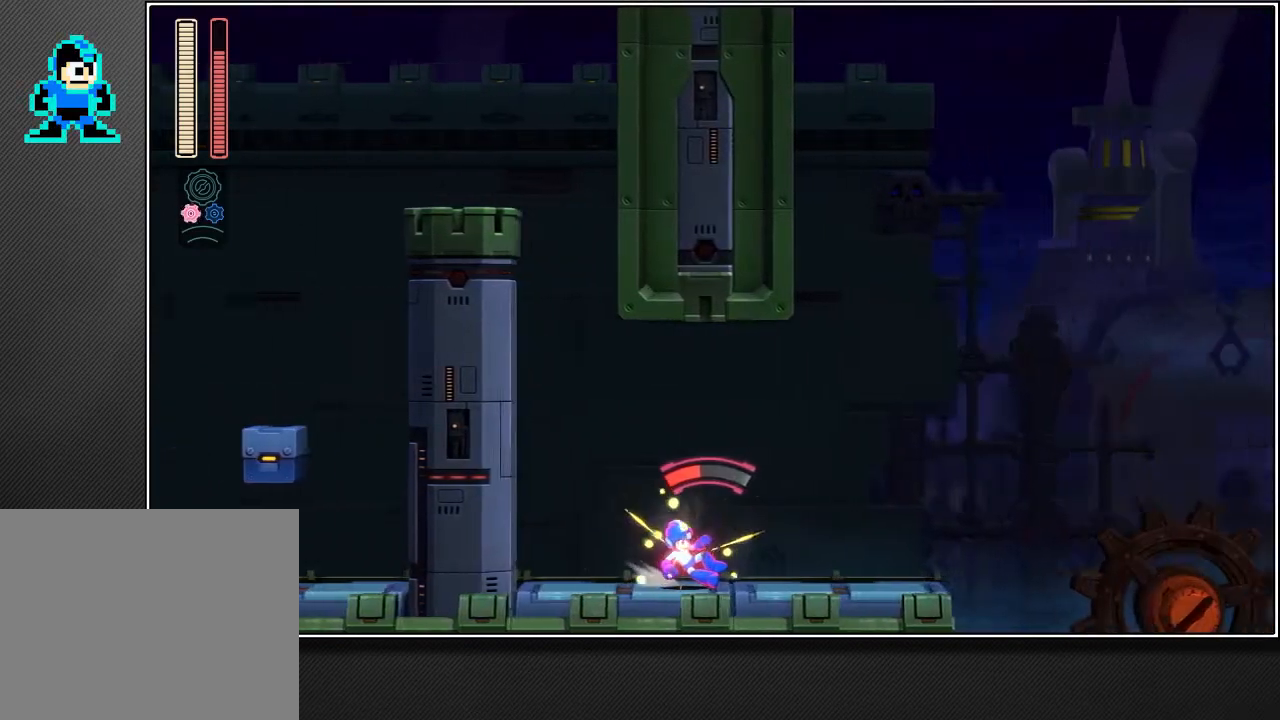
{"buttons": ["R2"], "left_stick": "up-right", "right_stick": "center", "events": []}
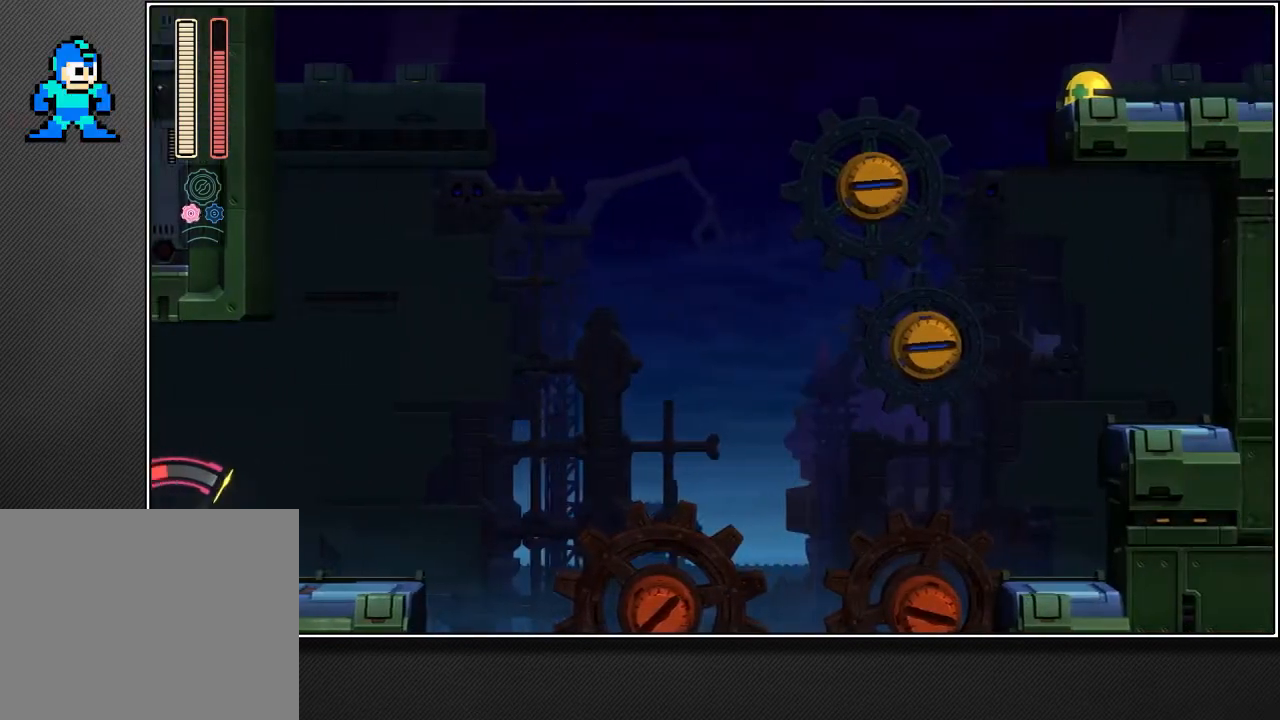
{"buttons": ["R2"], "left_stick": "up-right", "right_stick": "center", "events": []}
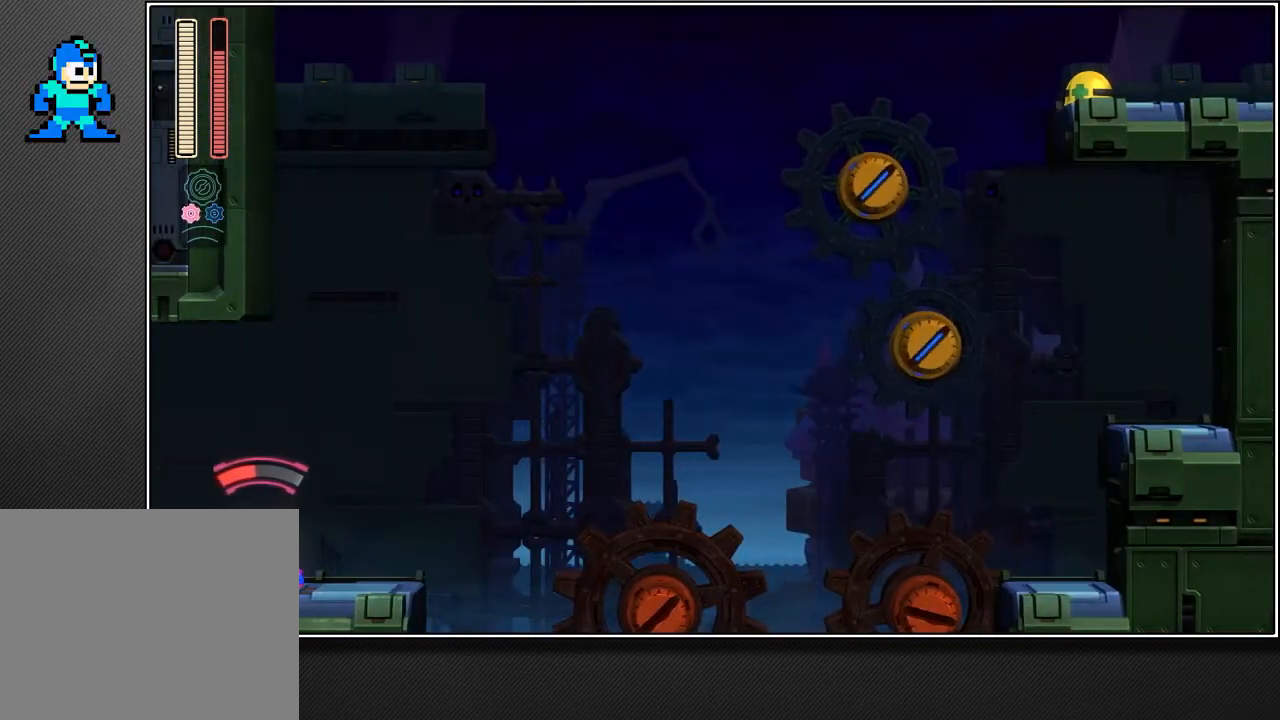
{"buttons": ["CROSS", "R2", "L3"], "left_stick": "up-right", "right_stick": "center", "events": [[200, "CROSS", "down"], [367, "L3", "down"]]}
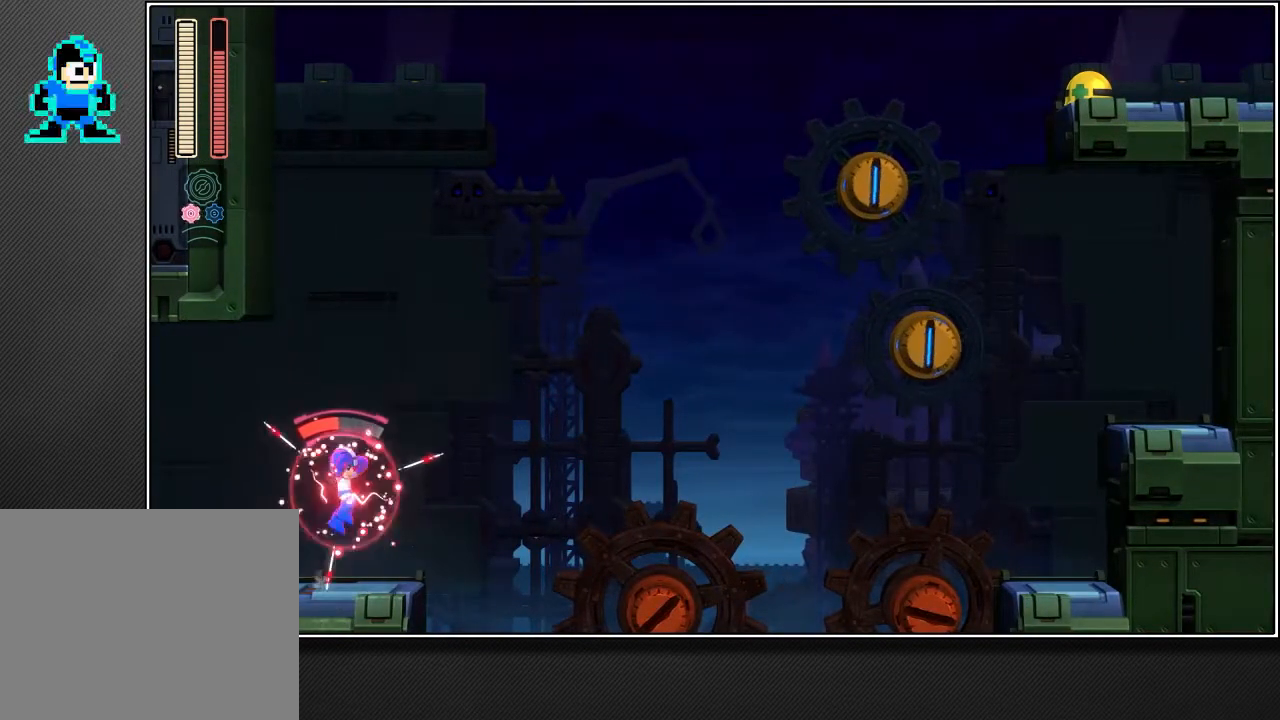
{"buttons": ["CROSS", "R2", "L3"], "left_stick": "up-right", "right_stick": "center", "events": []}
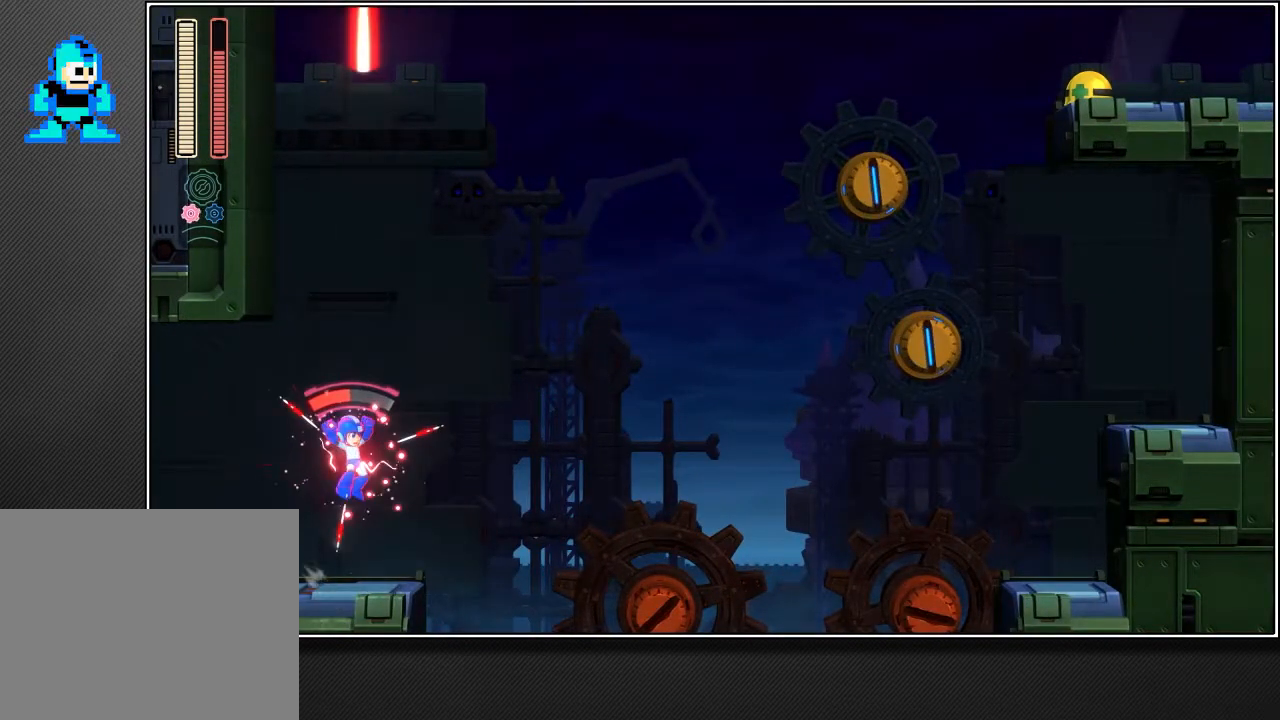
{"buttons": ["CROSS", "R2", "L3"], "left_stick": "up-right", "right_stick": "center", "events": []}
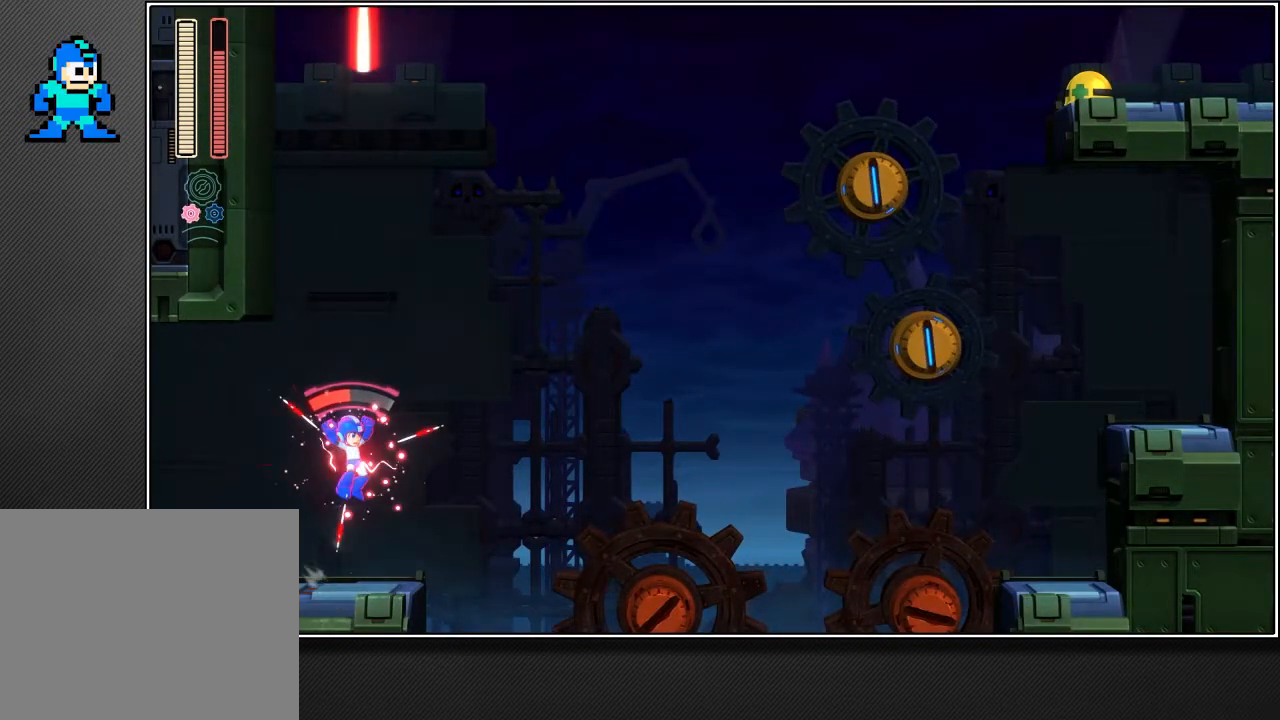
{"buttons": ["CROSS", "R2", "L3"], "left_stick": "up-right", "right_stick": "center", "events": []}
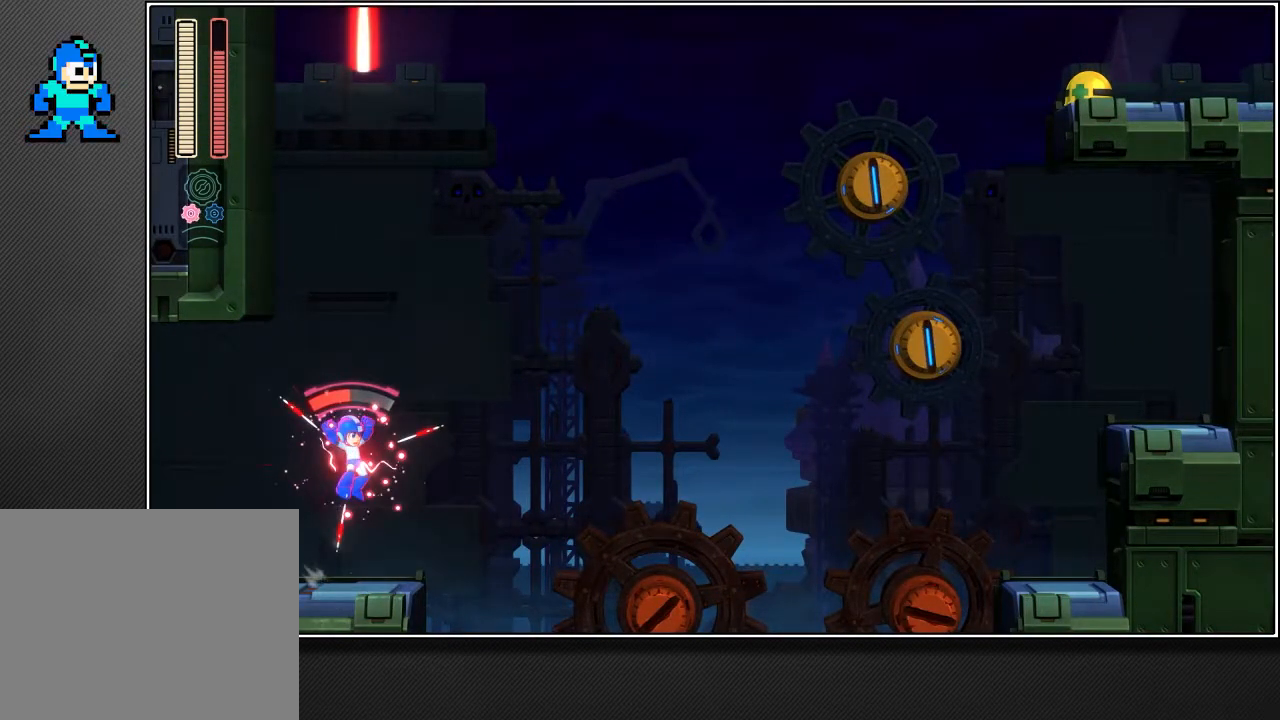
{"buttons": ["CROSS", "R2", "L3"], "left_stick": "up-right", "right_stick": "center", "events": []}
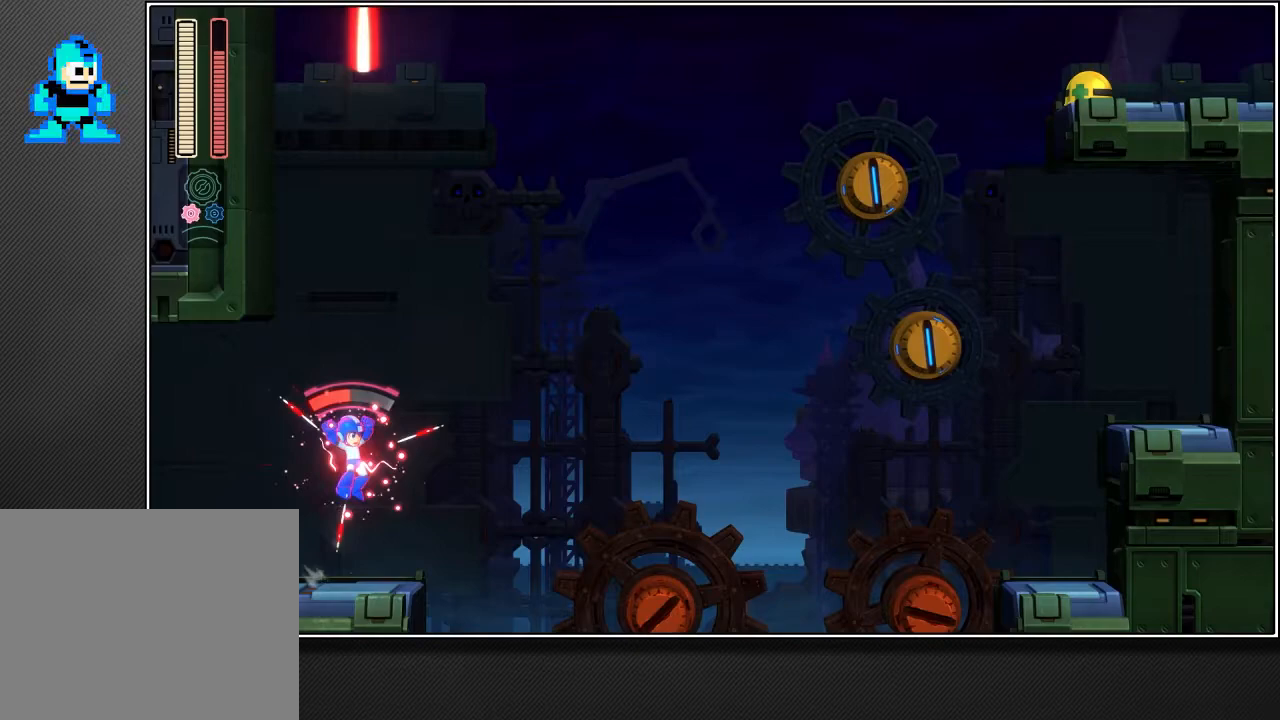
{"buttons": ["CROSS", "R2", "L3"], "left_stick": "up-right", "right_stick": "center", "events": []}